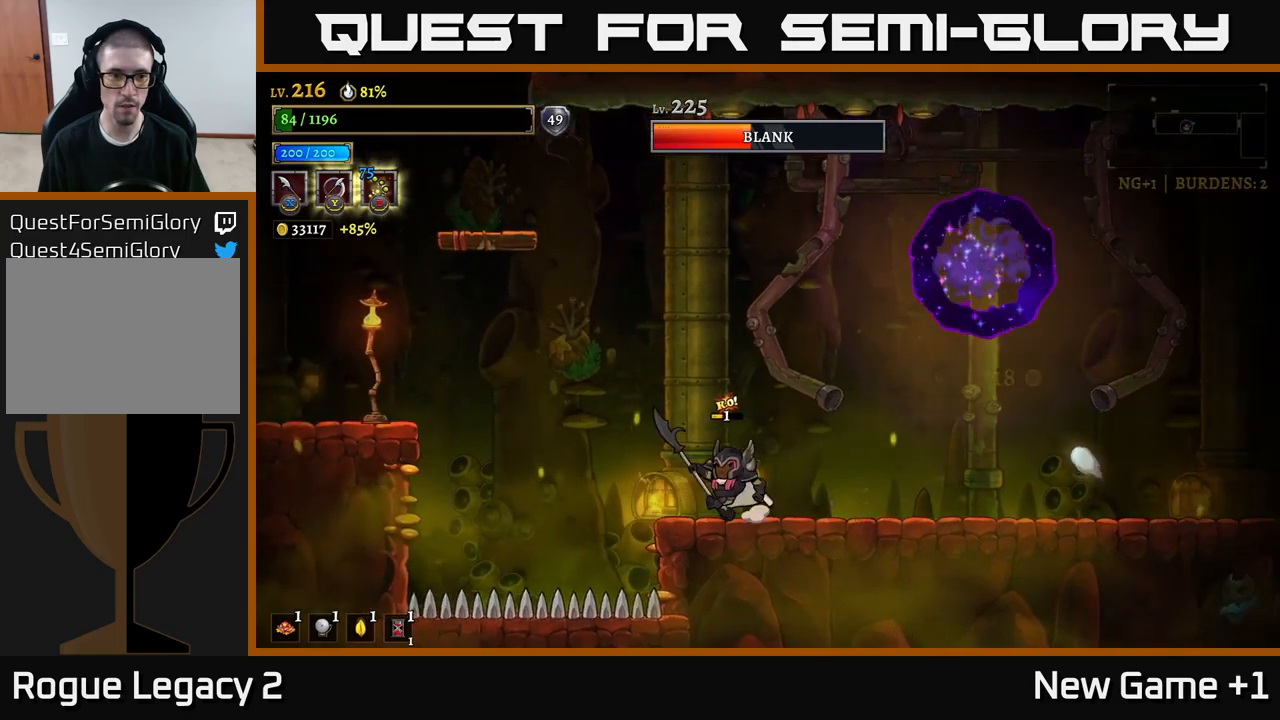
Gameplay with a controller (Xbox layout); each line is a JSON object with the inputs held at the frame after it. "events" lists button and stick changes between this image and that frame as [ms after this image, input, new state], when the widget could be followed in between.
{"buttons": ["L2"], "left_stick": "left", "right_stick": "center", "events": [[133, "A", "down"], [250, "L2", "down"], [300, "X", "down"], [350, "A", "up"], [467, "X", "up"]]}
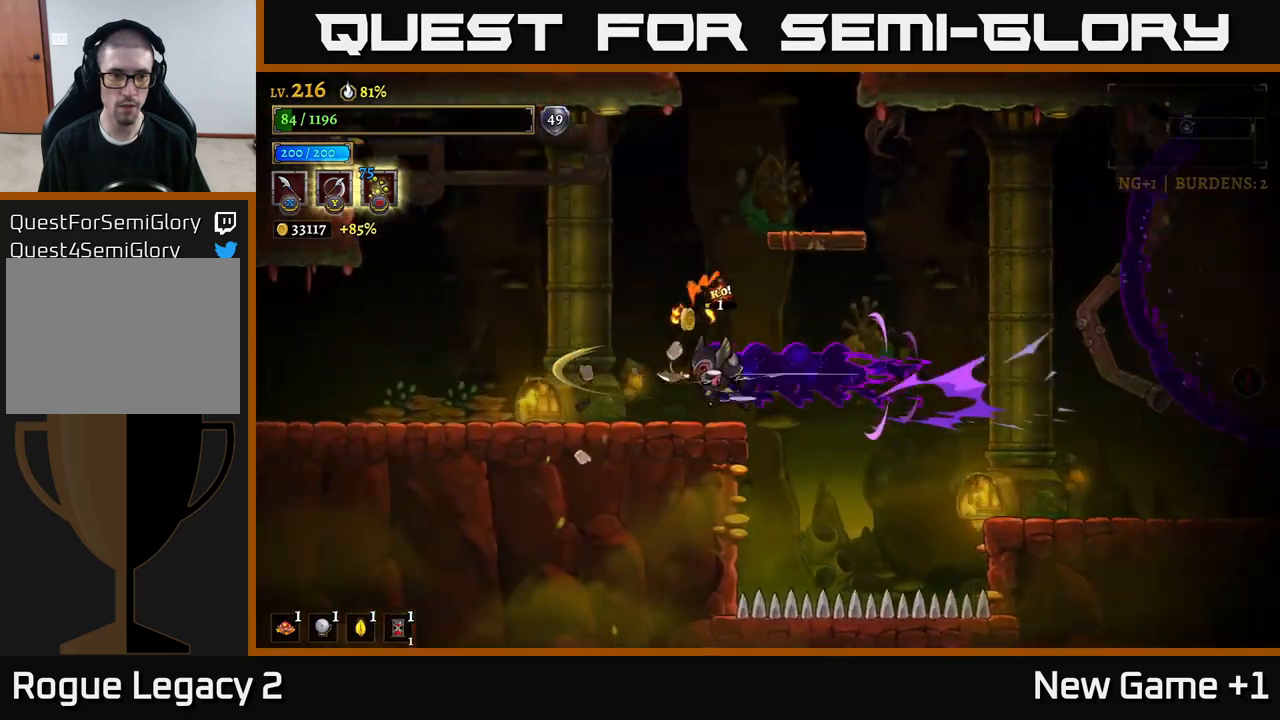
{"buttons": [], "left_stick": "right", "right_stick": "center", "events": [[150, "L2", "up"], [167, "X", "down"], [383, "X", "up"], [467, "left_stick", "right"]]}
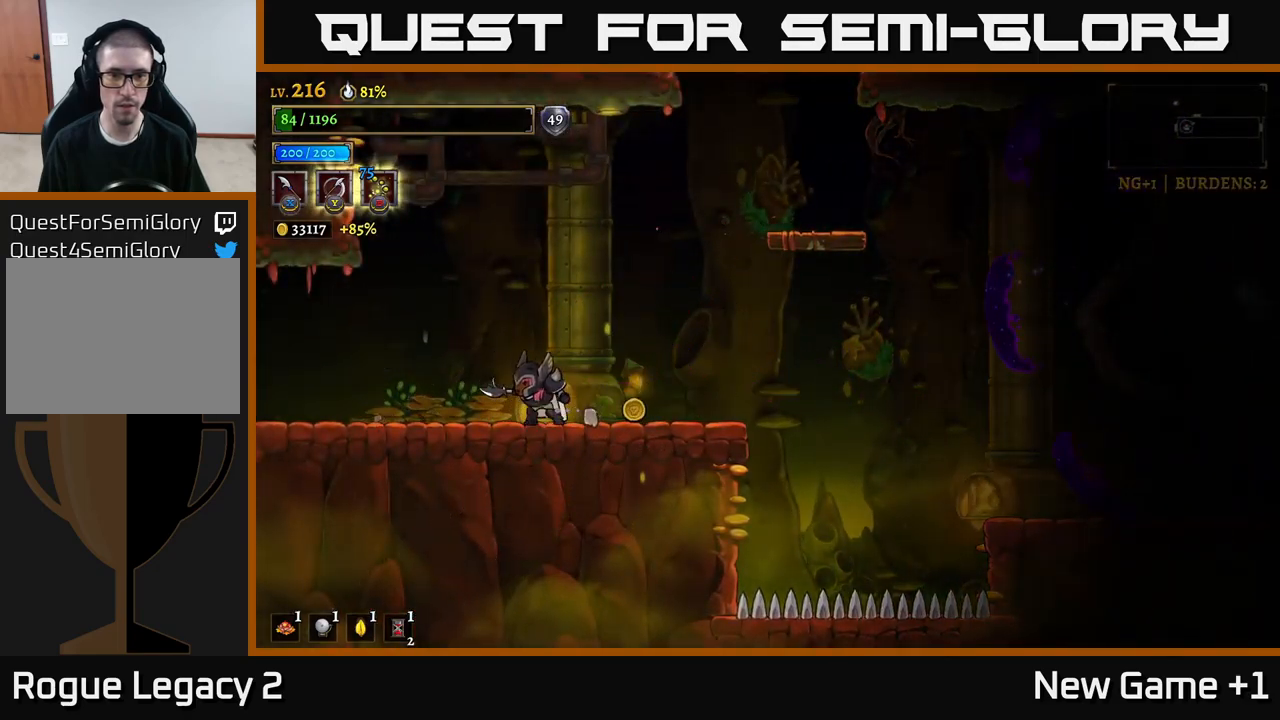
{"buttons": ["A"], "left_stick": "right", "right_stick": "center", "events": [[317, "left_stick", "center"], [467, "A", "down"], [483, "left_stick", "right"]]}
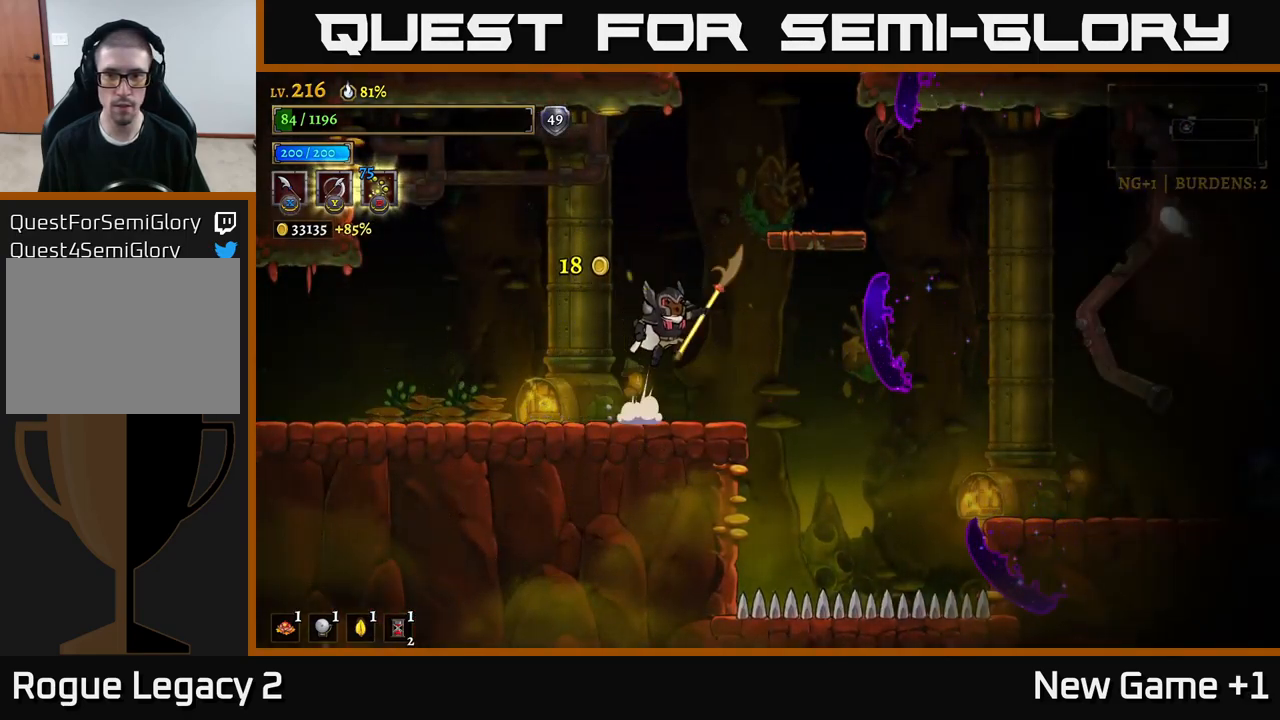
{"buttons": [], "left_stick": "left", "right_stick": "center", "events": [[50, "R2", "down"], [83, "A", "up"], [417, "R2", "up"], [467, "left_stick", "left"]]}
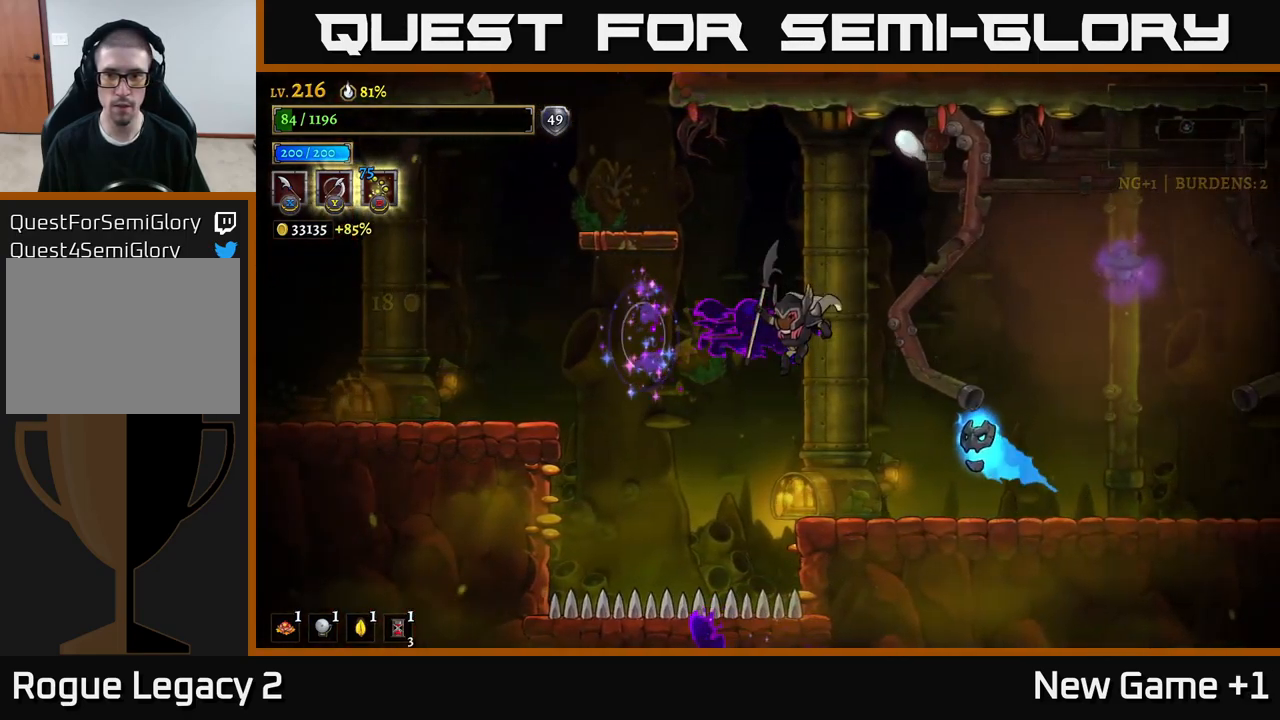
{"buttons": [], "left_stick": "right", "right_stick": "center", "events": [[150, "left_stick", "right"], [183, "X", "down"], [283, "X", "up"], [283, "left_stick", "center"], [450, "left_stick", "right"]]}
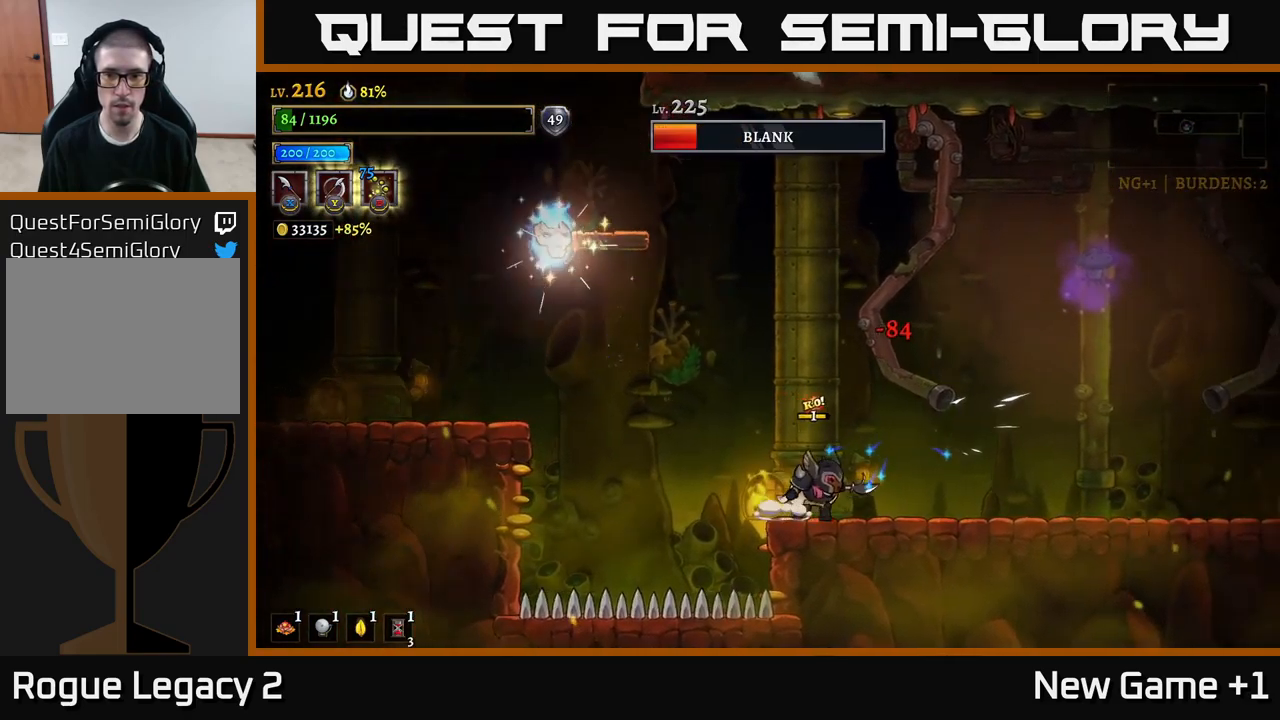
{"buttons": ["A"], "left_stick": "right", "right_stick": "center", "events": [[67, "left_stick", "center"], [167, "left_stick", "left"], [183, "A", "down"], [367, "X", "down"], [483, "X", "up"], [483, "left_stick", "right"]]}
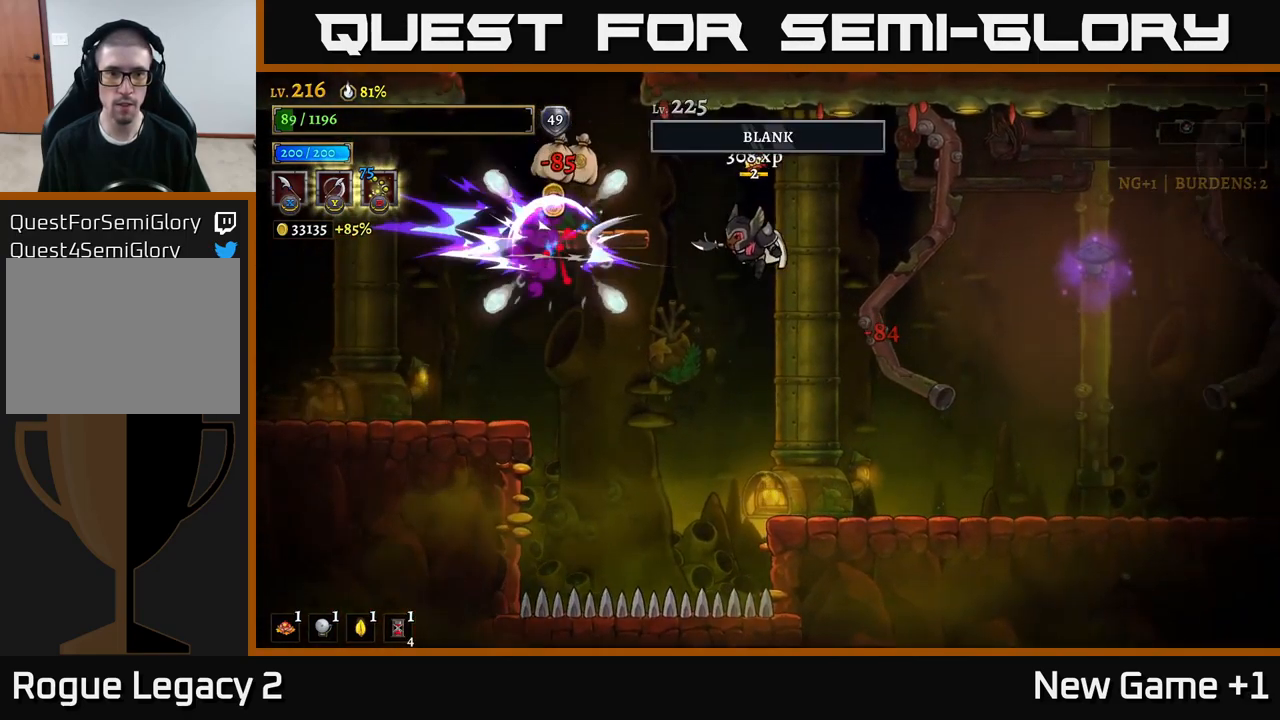
{"buttons": [], "left_stick": "center", "right_stick": "center", "events": [[50, "A", "up"], [367, "left_stick", "center"]]}
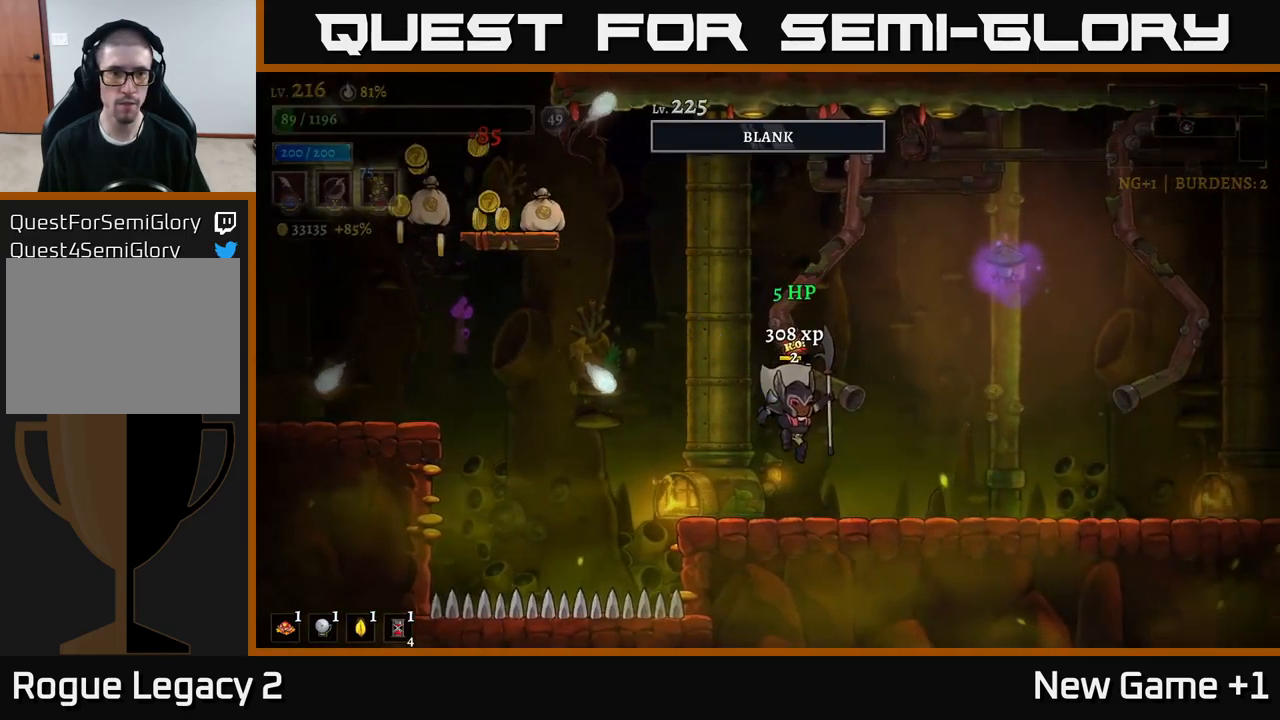
{"buttons": ["A"], "left_stick": "left", "right_stick": "center", "events": [[217, "left_stick", "left"], [250, "A", "down"]]}
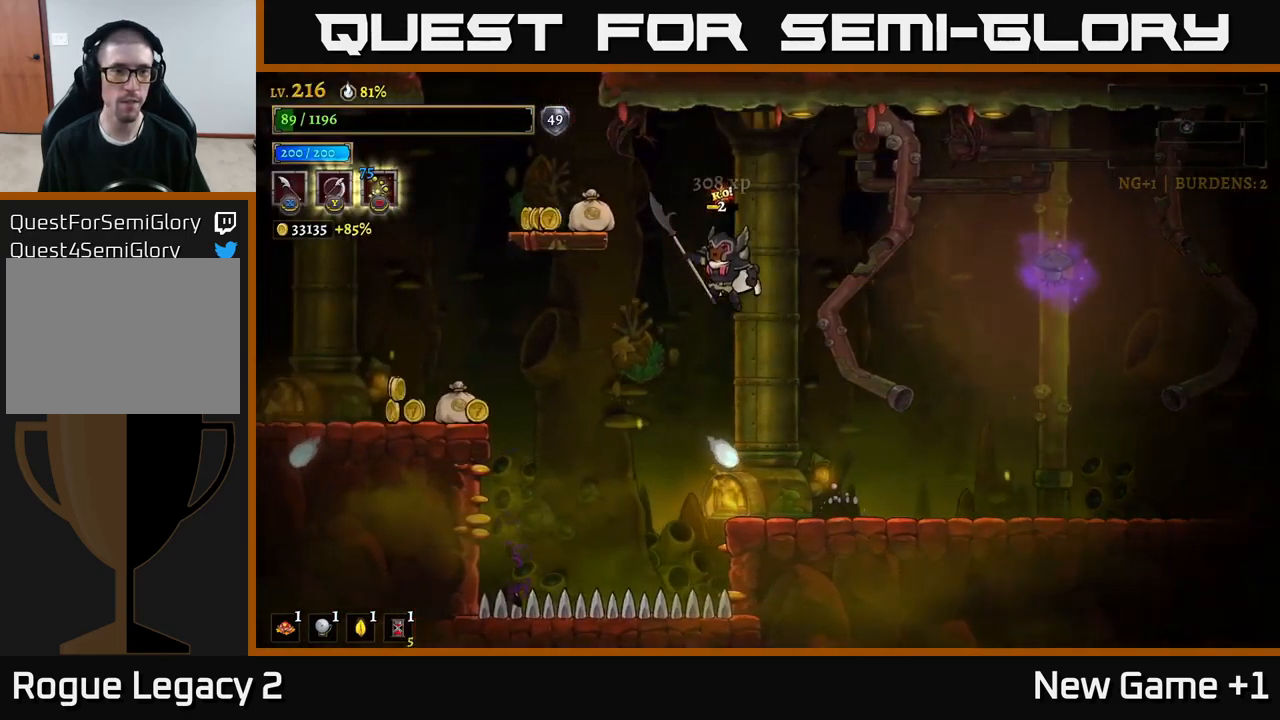
{"buttons": [], "left_stick": "left", "right_stick": "center", "events": [[167, "A", "up"]]}
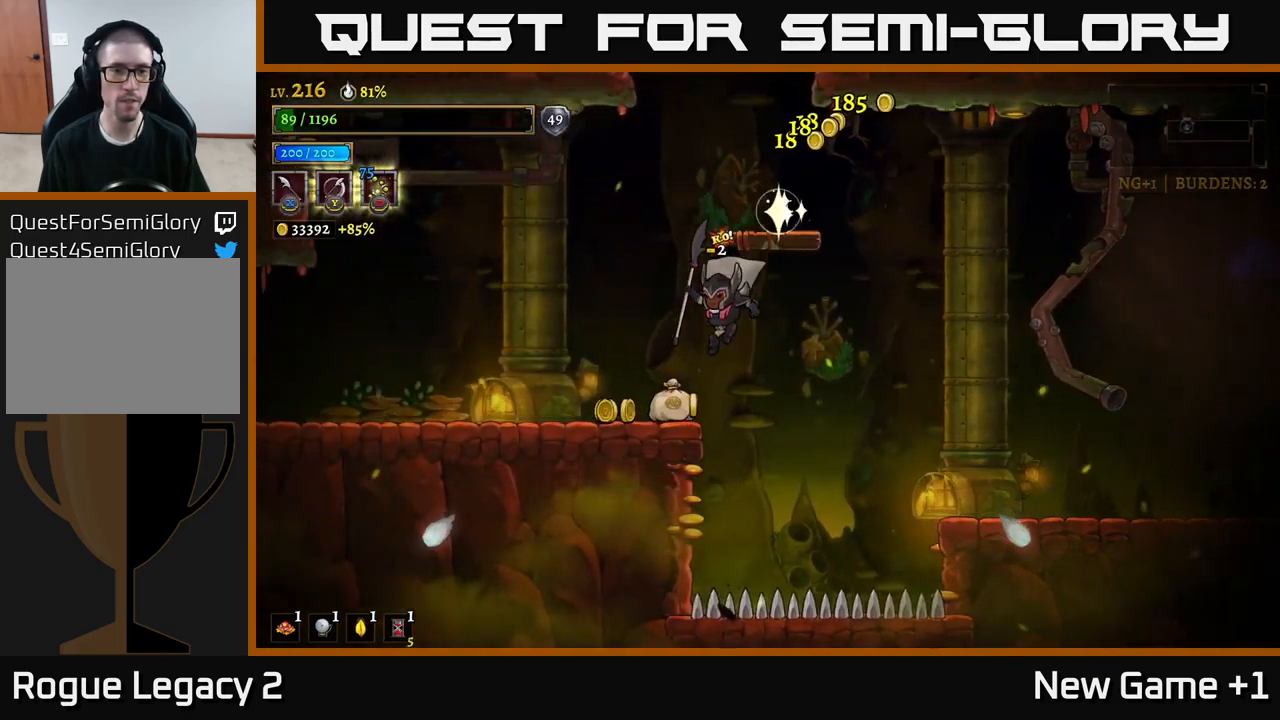
{"buttons": ["L2"], "left_stick": "left", "right_stick": "center", "events": [[483, "L2", "down"]]}
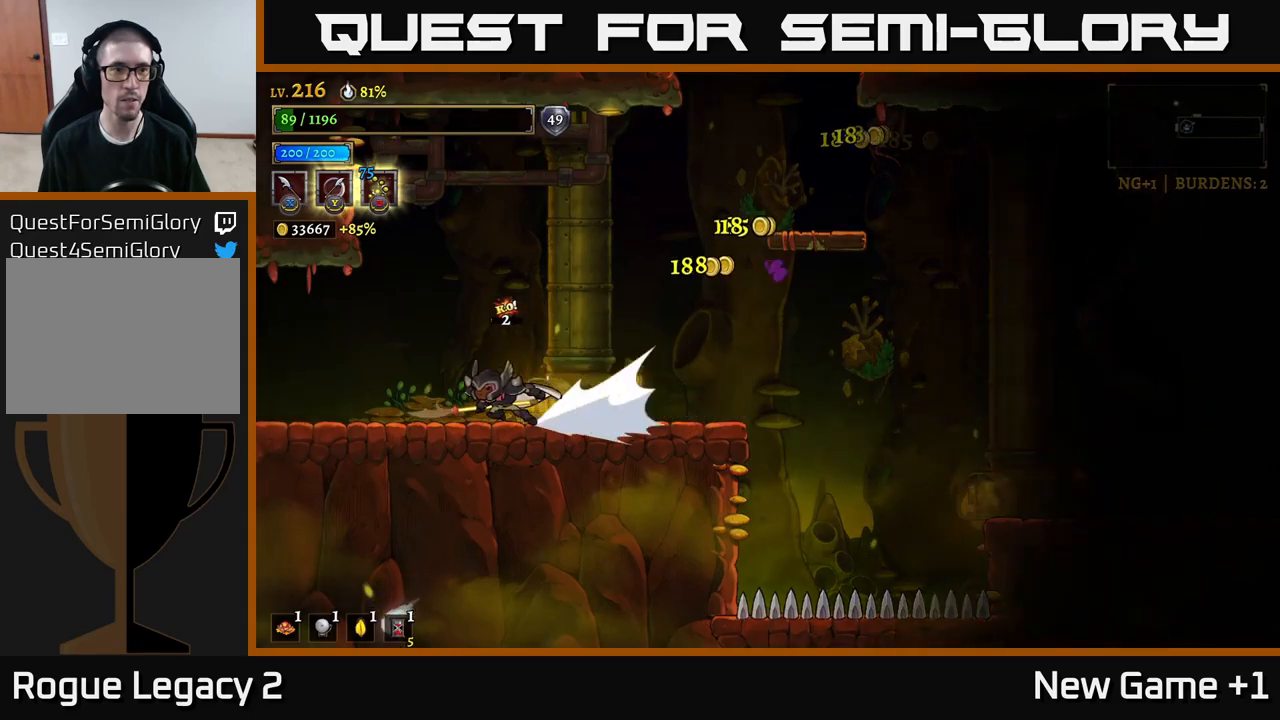
{"buttons": [], "left_stick": "center", "right_stick": "center", "events": [[467, "L2", "up"], [467, "left_stick", "center"]]}
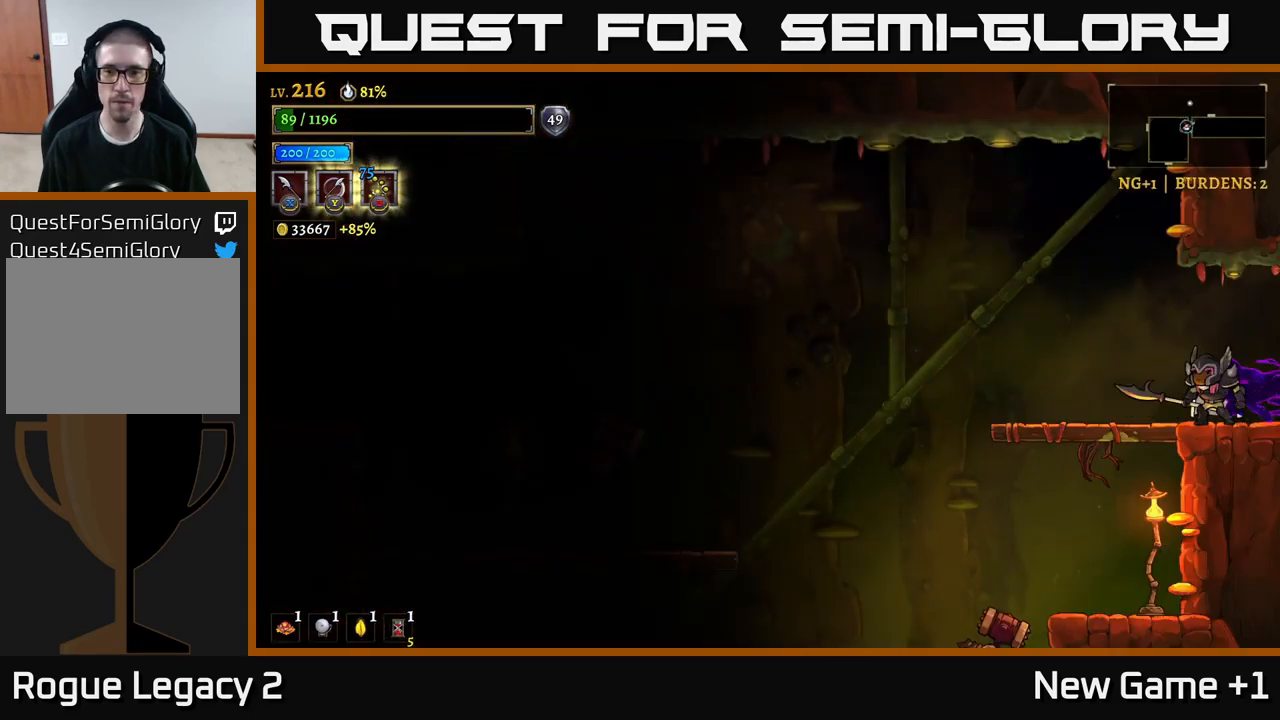
{"buttons": ["A"], "left_stick": "down", "right_stick": "center", "events": [[217, "left_stick", "left"], [450, "left_stick", "down"], [467, "A", "down"]]}
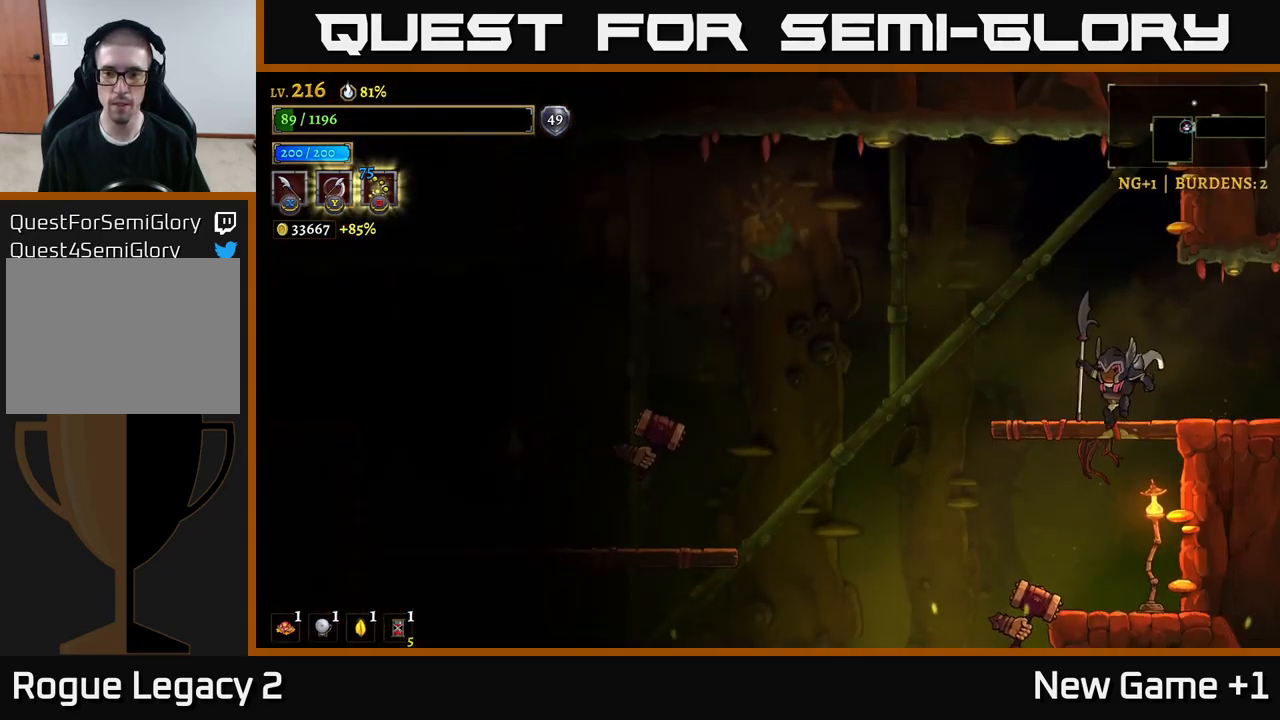
{"buttons": [], "left_stick": "right", "right_stick": "center", "events": [[50, "A", "up"], [83, "left_stick", "down-right"], [217, "left_stick", "left"], [233, "X", "down"], [300, "left_stick", "center"], [317, "X", "up"], [350, "left_stick", "right"]]}
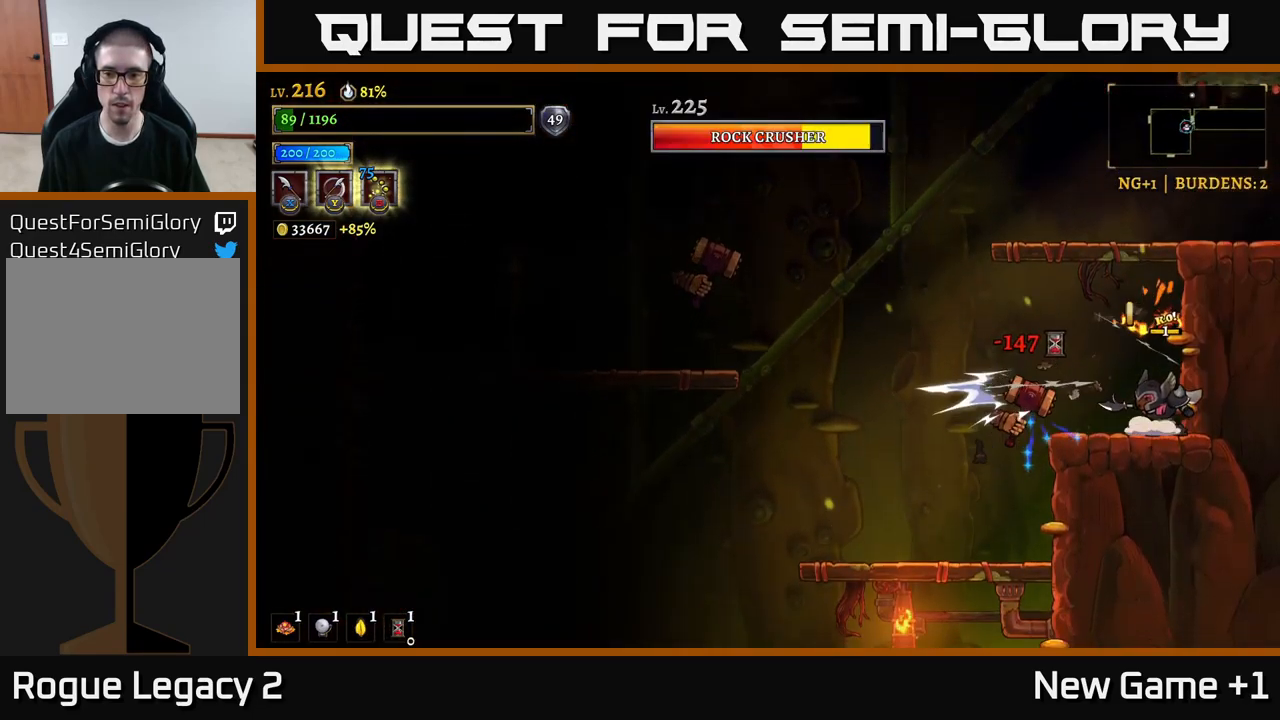
{"buttons": [], "left_stick": "center", "right_stick": "center", "events": [[100, "left_stick", "left"], [150, "X", "down"], [267, "X", "up"], [300, "left_stick", "center"]]}
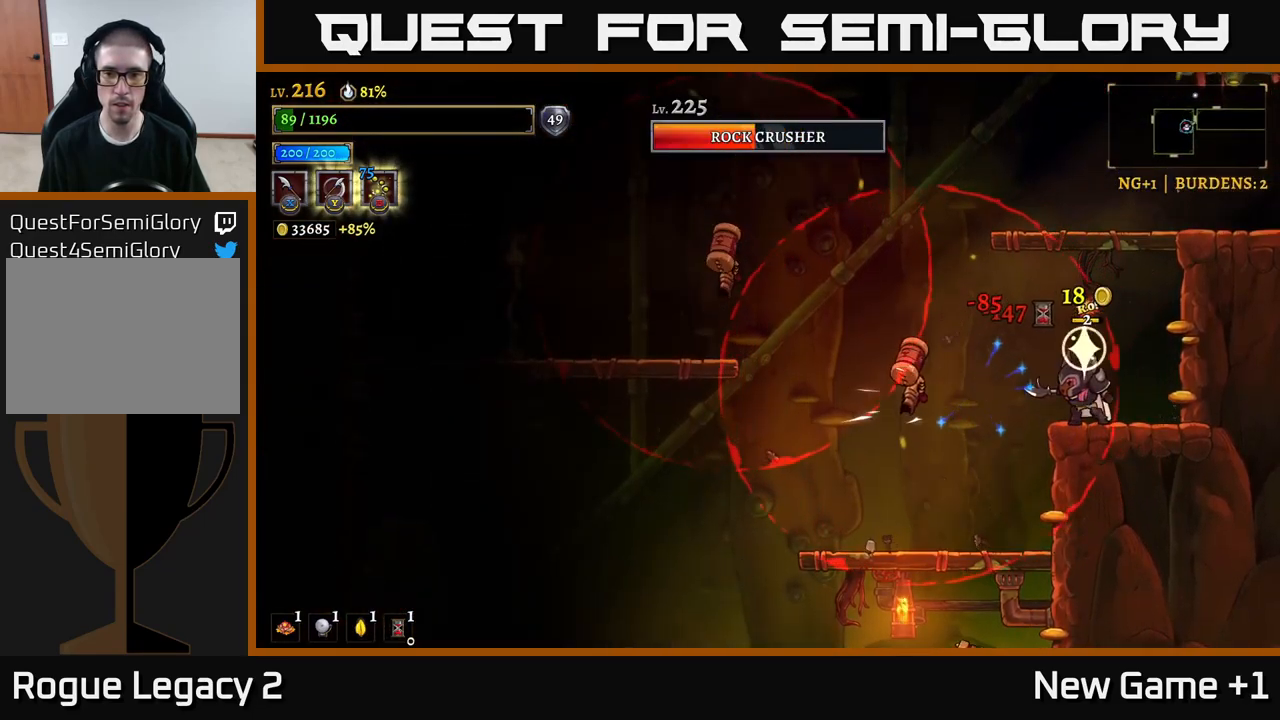
{"buttons": [], "left_stick": "right", "right_stick": "center", "events": [[83, "left_stick", "left"], [100, "X", "down"], [250, "left_stick", "center"], [267, "A", "down"], [300, "X", "up"], [300, "left_stick", "right"], [417, "A", "up"]]}
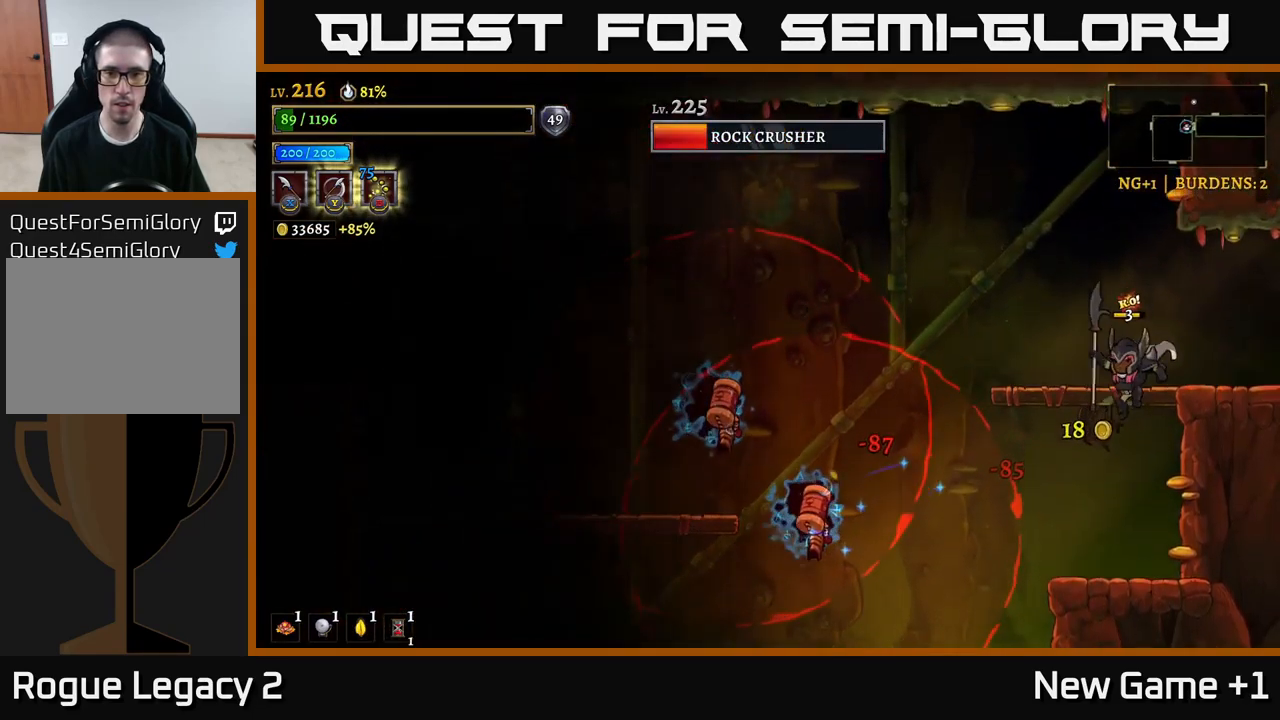
{"buttons": [], "left_stick": "center", "right_stick": "center", "events": [[100, "left_stick", "left"], [233, "left_stick", "right"], [467, "left_stick", "center"]]}
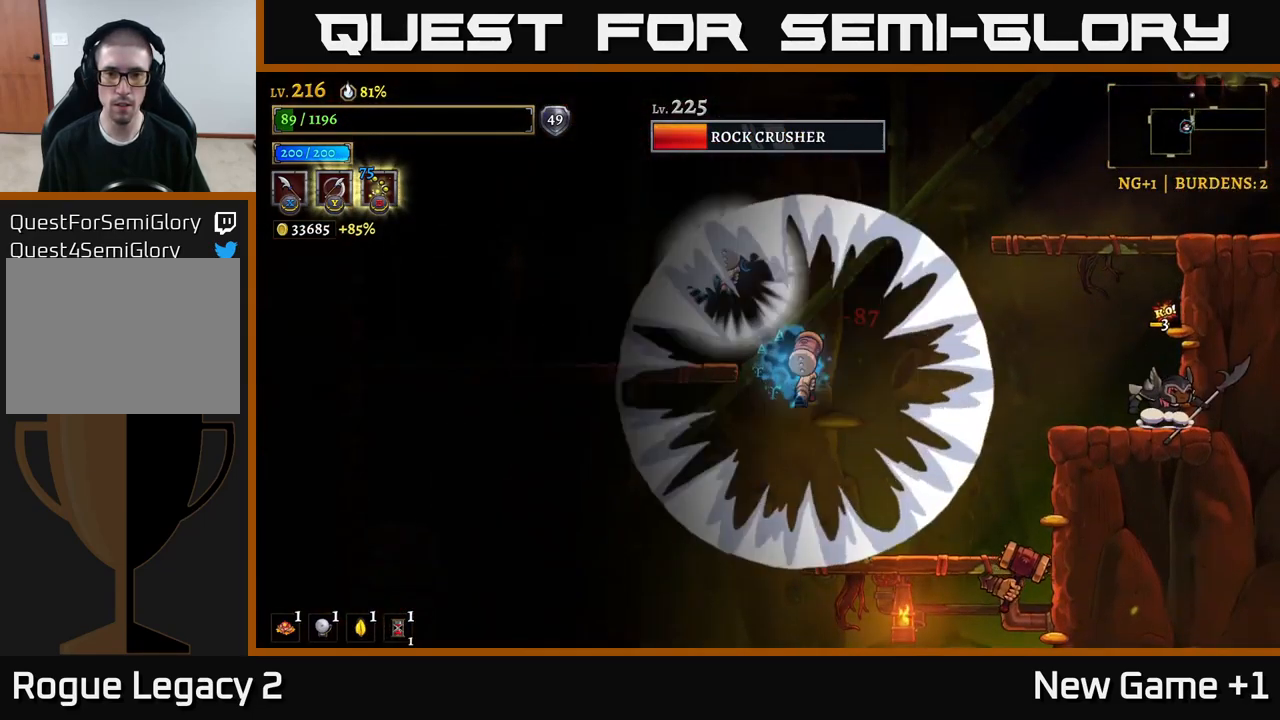
{"buttons": [], "left_stick": "center", "right_stick": "center", "events": [[100, "left_stick", "left"], [167, "left_stick", "center"]]}
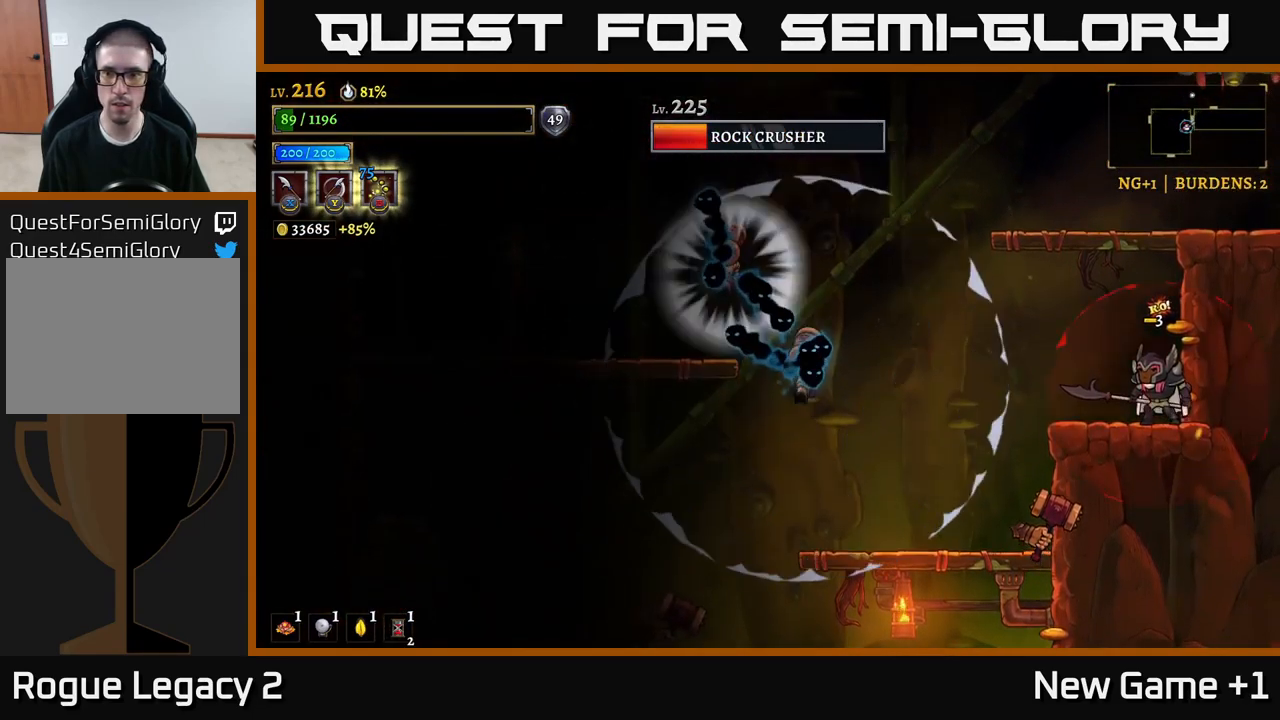
{"buttons": [], "left_stick": "left", "right_stick": "center", "events": [[50, "A", "down"], [317, "A", "up"], [333, "left_stick", "left"], [400, "B", "down"], [467, "B", "up"]]}
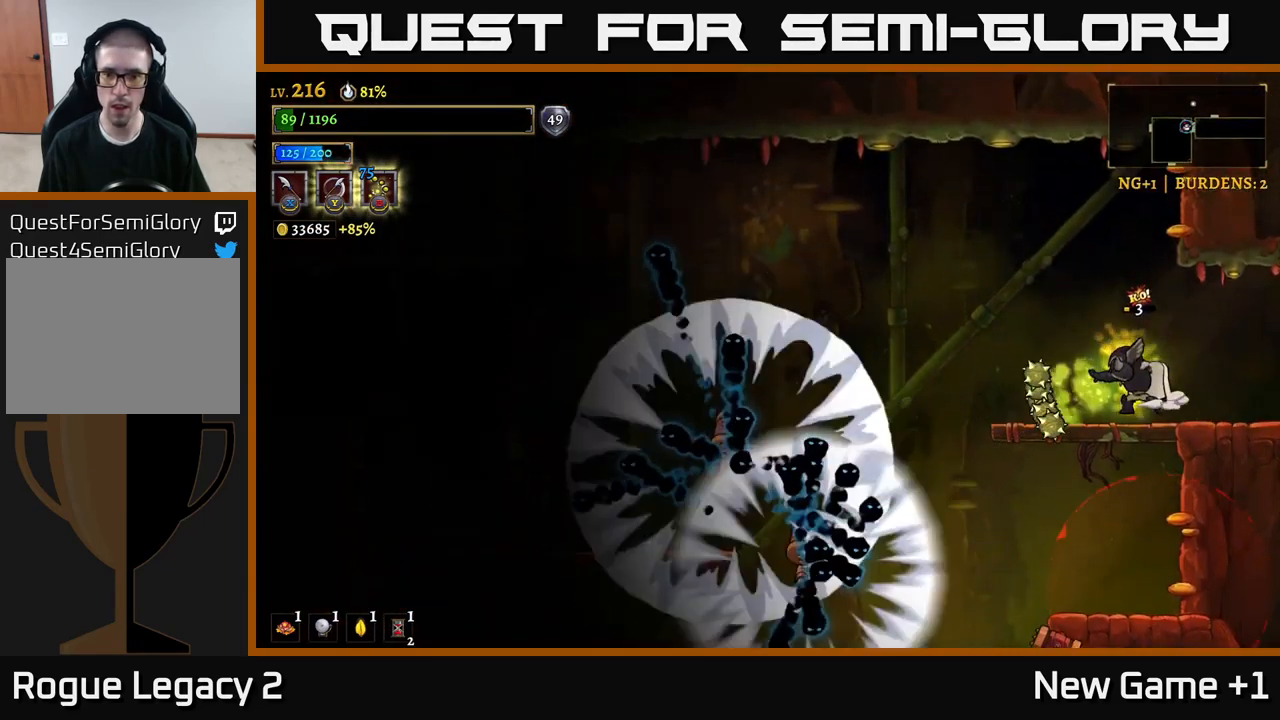
{"buttons": [], "left_stick": "center", "right_stick": "center", "events": [[117, "left_stick", "center"], [333, "left_stick", "right"], [450, "left_stick", "center"]]}
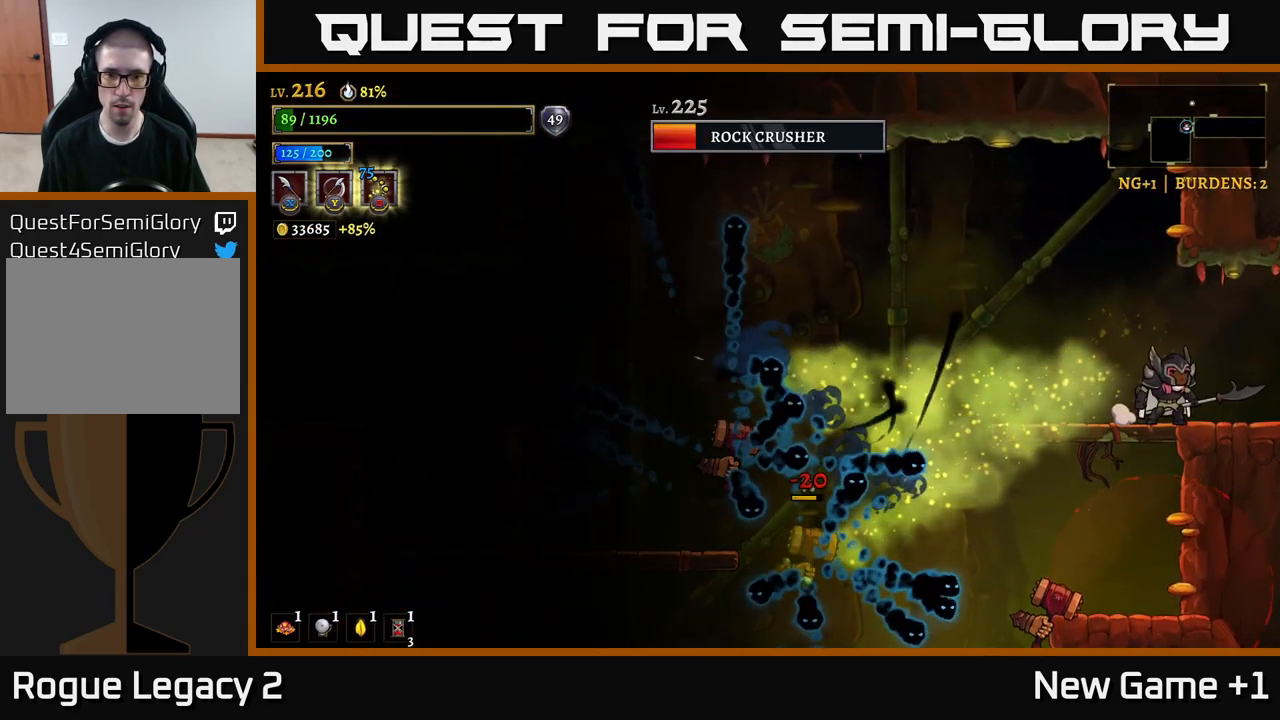
{"buttons": ["A"], "left_stick": "left", "right_stick": "center", "events": [[334, "left_stick", "left"], [417, "A", "down"]]}
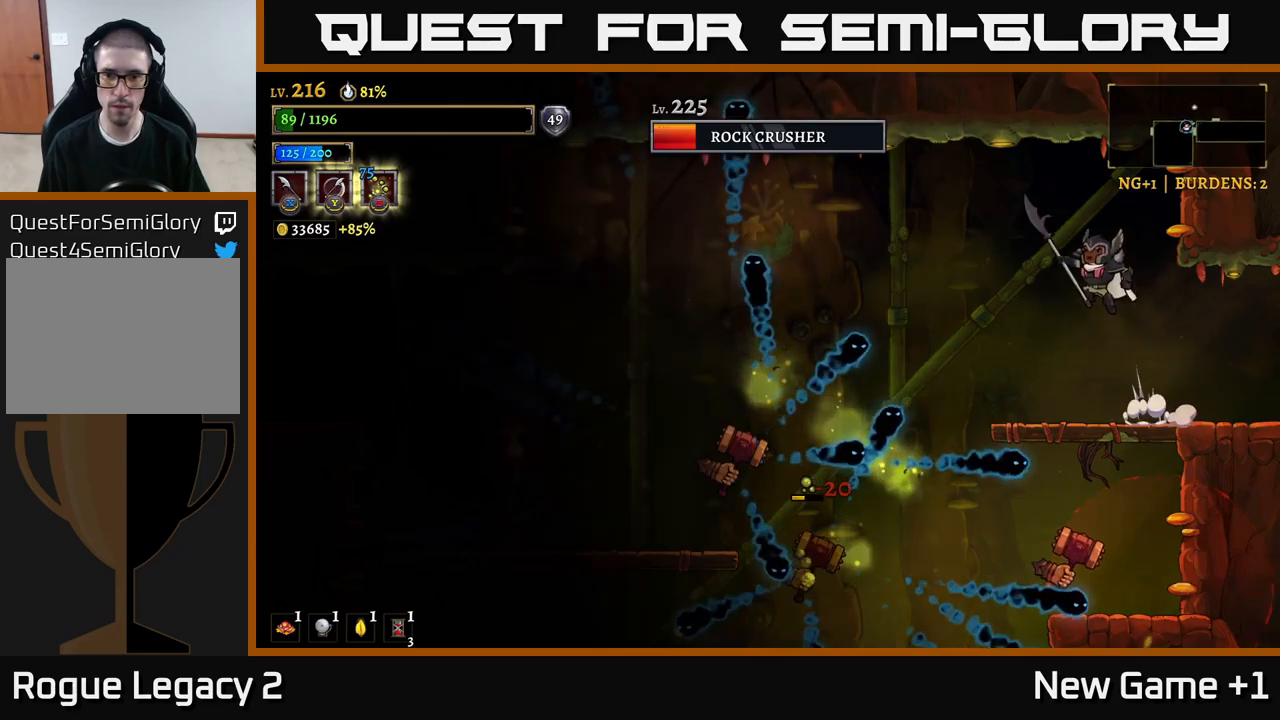
{"buttons": ["L2"], "left_stick": "left", "right_stick": "center", "events": [[200, "A", "up"], [500, "L2", "down"]]}
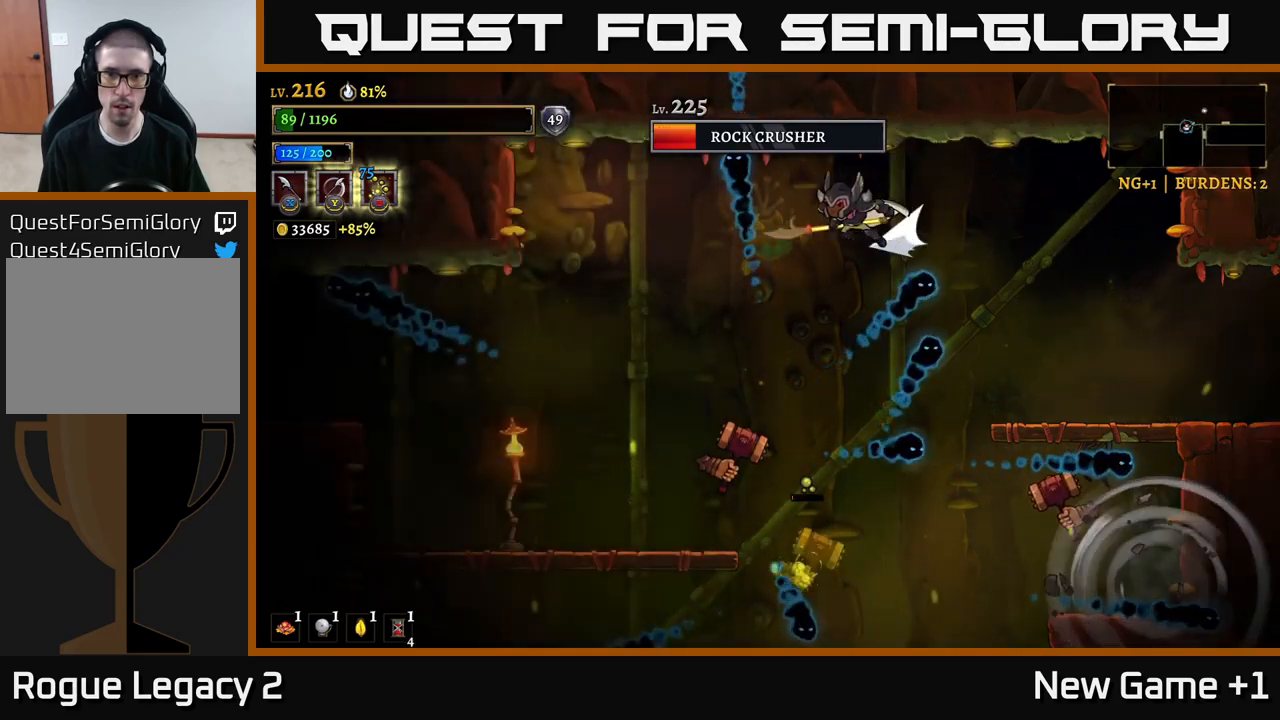
{"buttons": ["L2"], "left_stick": "left", "right_stick": "center", "events": []}
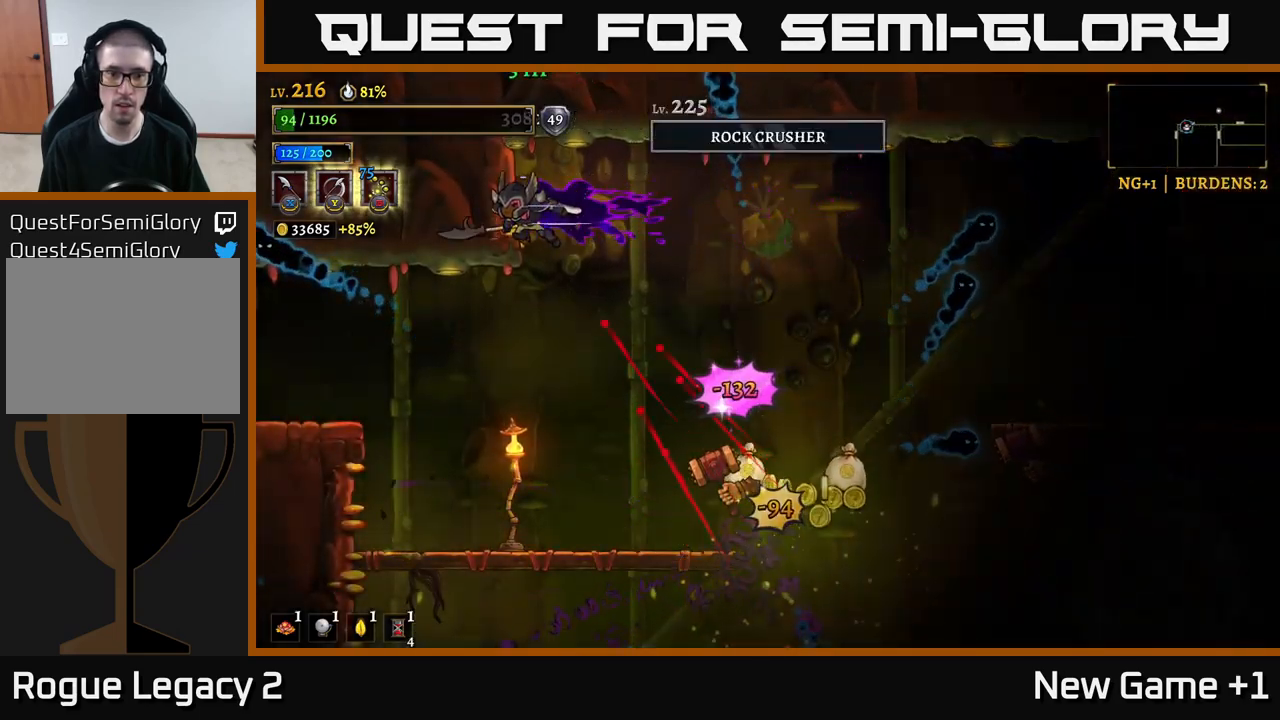
{"buttons": [], "left_stick": "left", "right_stick": "center", "events": [[17, "L2", "up"], [200, "left_stick", "right"], [317, "X", "down"], [350, "left_stick", "center"], [450, "left_stick", "left"], [467, "X", "up"]]}
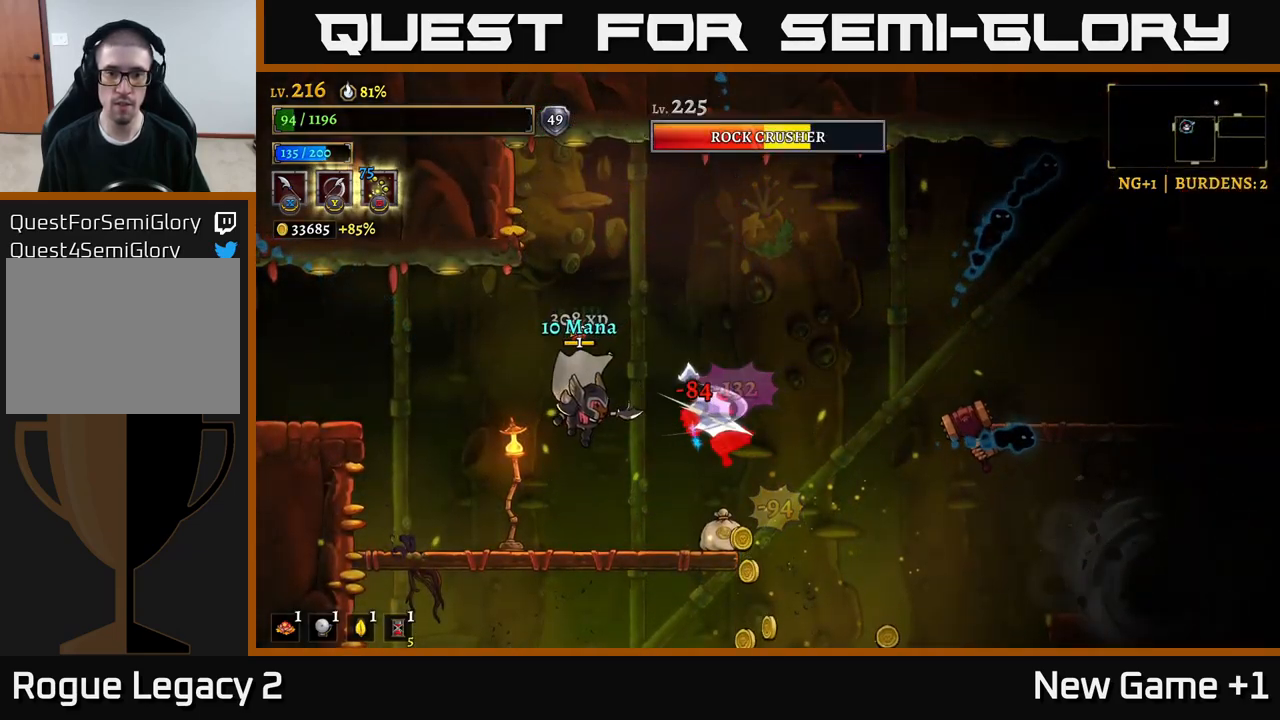
{"buttons": [], "left_stick": "center", "right_stick": "center", "events": [[117, "left_stick", "center"], [184, "left_stick", "right"], [267, "A", "down"], [284, "X", "down"], [384, "A", "up"], [384, "X", "up"], [417, "left_stick", "center"]]}
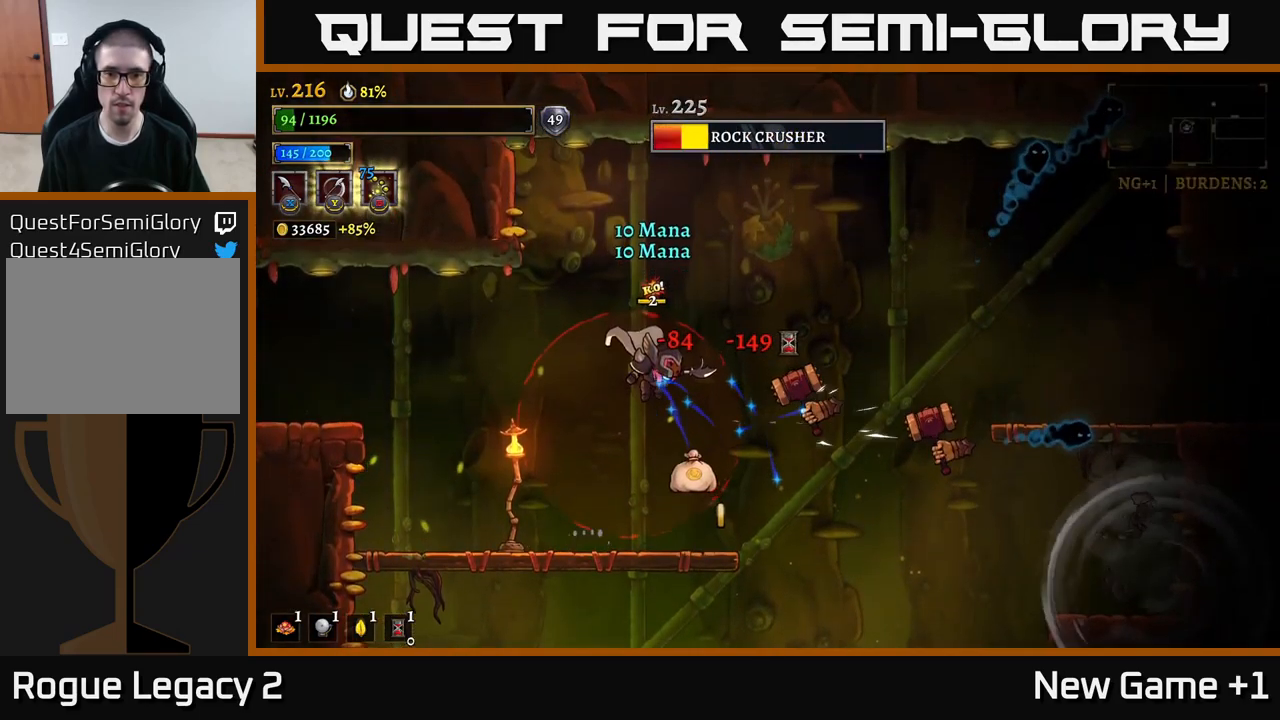
{"buttons": [], "left_stick": "left", "right_stick": "center", "events": [[150, "left_stick", "right"], [234, "X", "down"], [267, "A", "down"], [334, "X", "up"], [350, "left_stick", "left"], [434, "A", "up"]]}
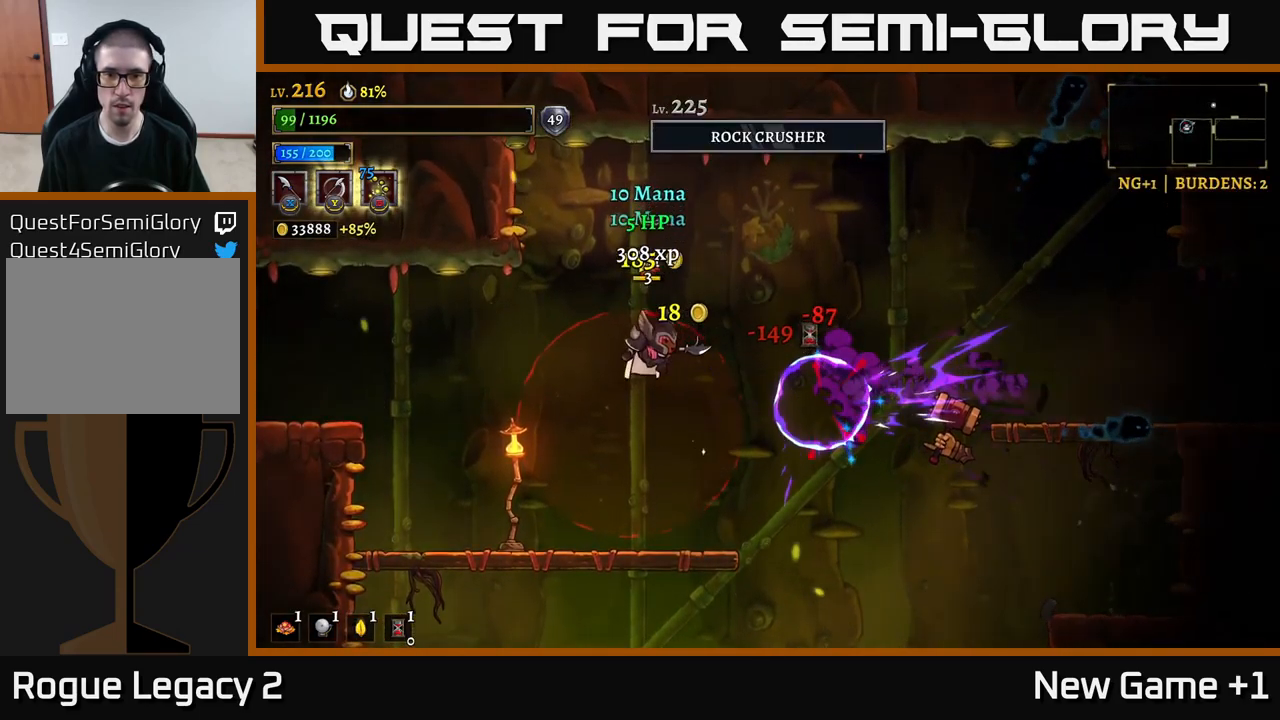
{"buttons": [], "left_stick": "right", "right_stick": "center", "events": [[117, "L2", "down"], [400, "L2", "up"], [467, "left_stick", "right"]]}
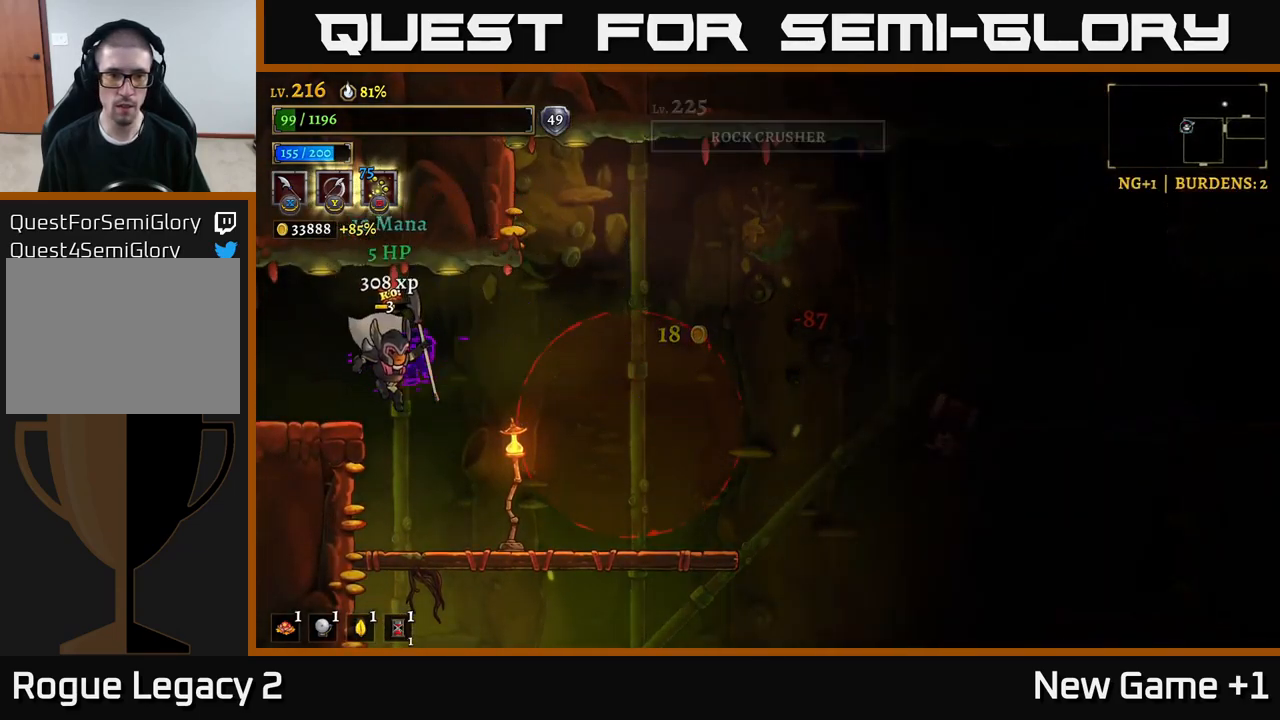
{"buttons": [], "left_stick": "center", "right_stick": "center", "events": [[134, "left_stick", "center"], [334, "X", "down"], [434, "X", "up"]]}
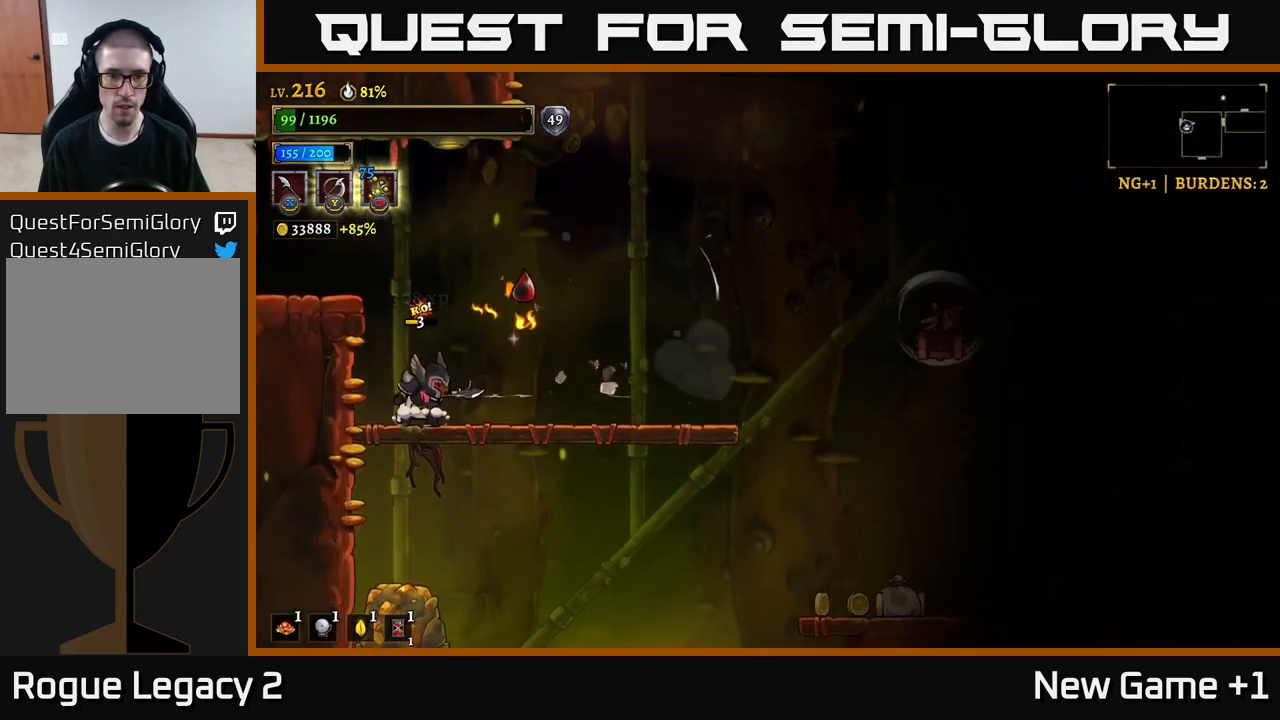
{"buttons": [], "left_stick": "right", "right_stick": "center", "events": [[200, "left_stick", "down"], [250, "A", "down"], [350, "A", "up"], [367, "left_stick", "right"]]}
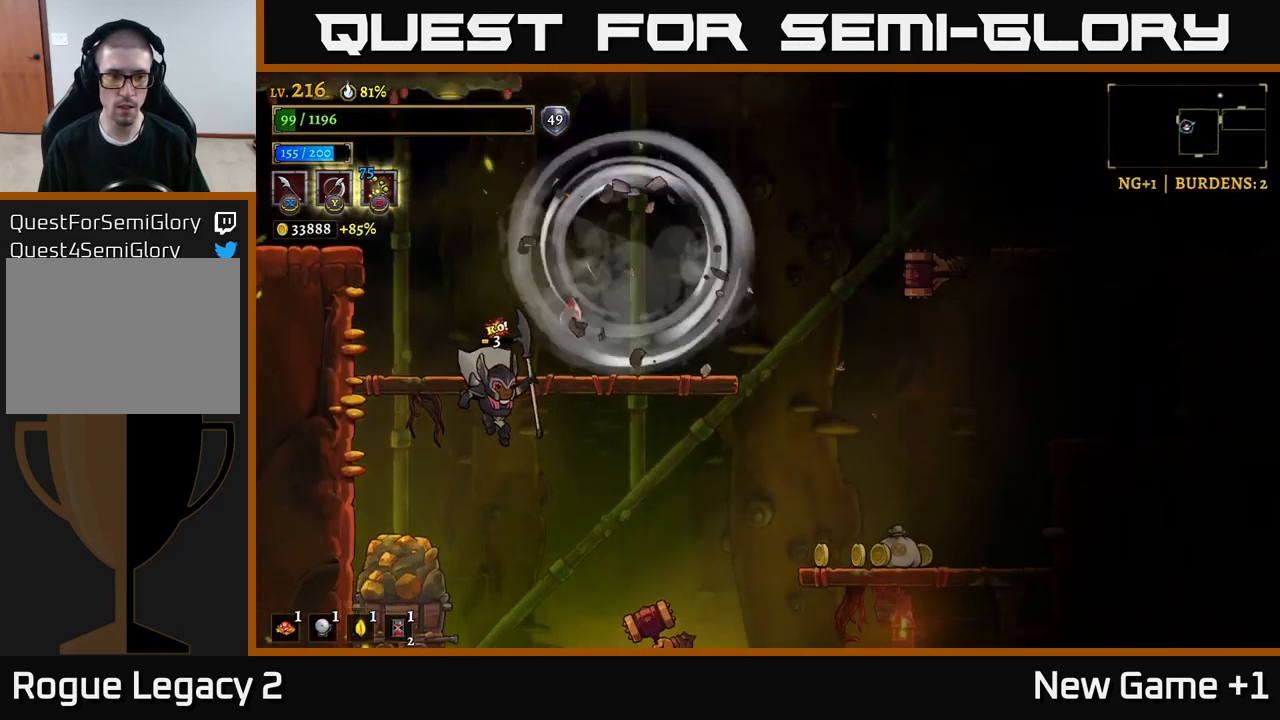
{"buttons": [], "left_stick": "right", "right_stick": "center", "events": [[67, "left_stick", "left"], [117, "X", "down"], [284, "X", "up"], [317, "left_stick", "center"], [484, "left_stick", "right"]]}
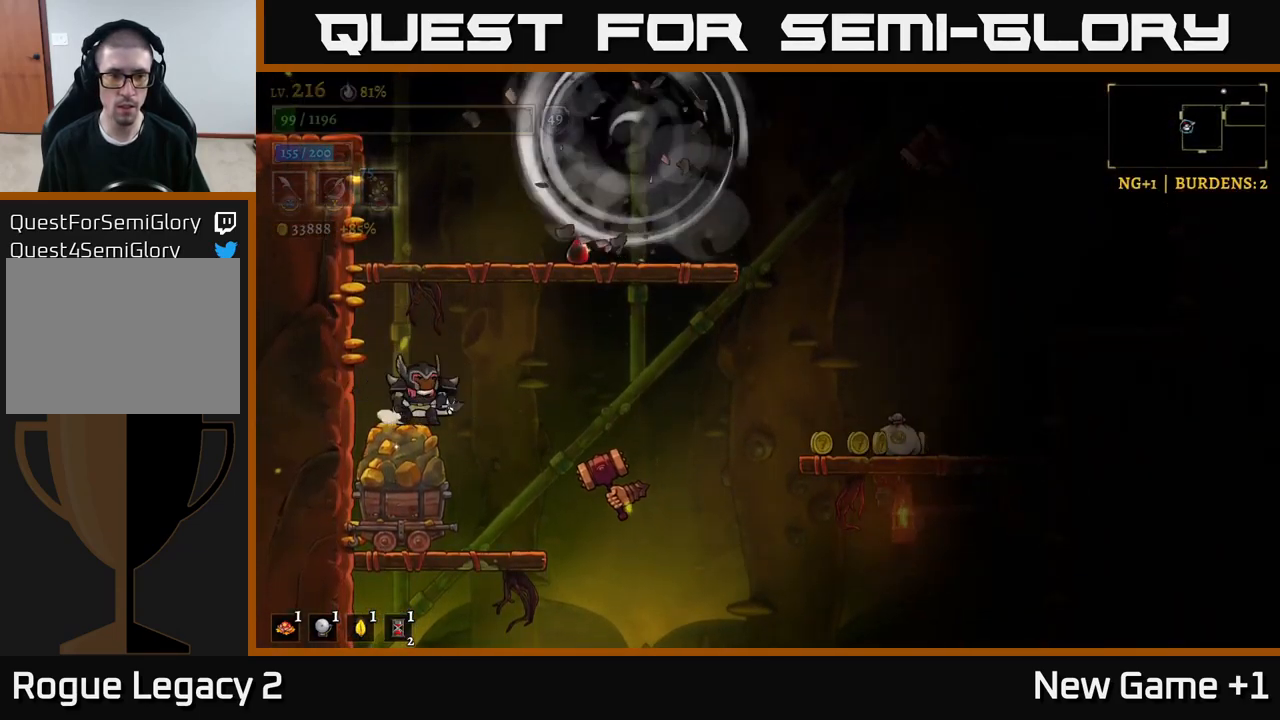
{"buttons": [], "left_stick": "center", "right_stick": "center", "events": [[67, "X", "down"], [217, "X", "up"], [234, "left_stick", "left"], [334, "left_stick", "center"]]}